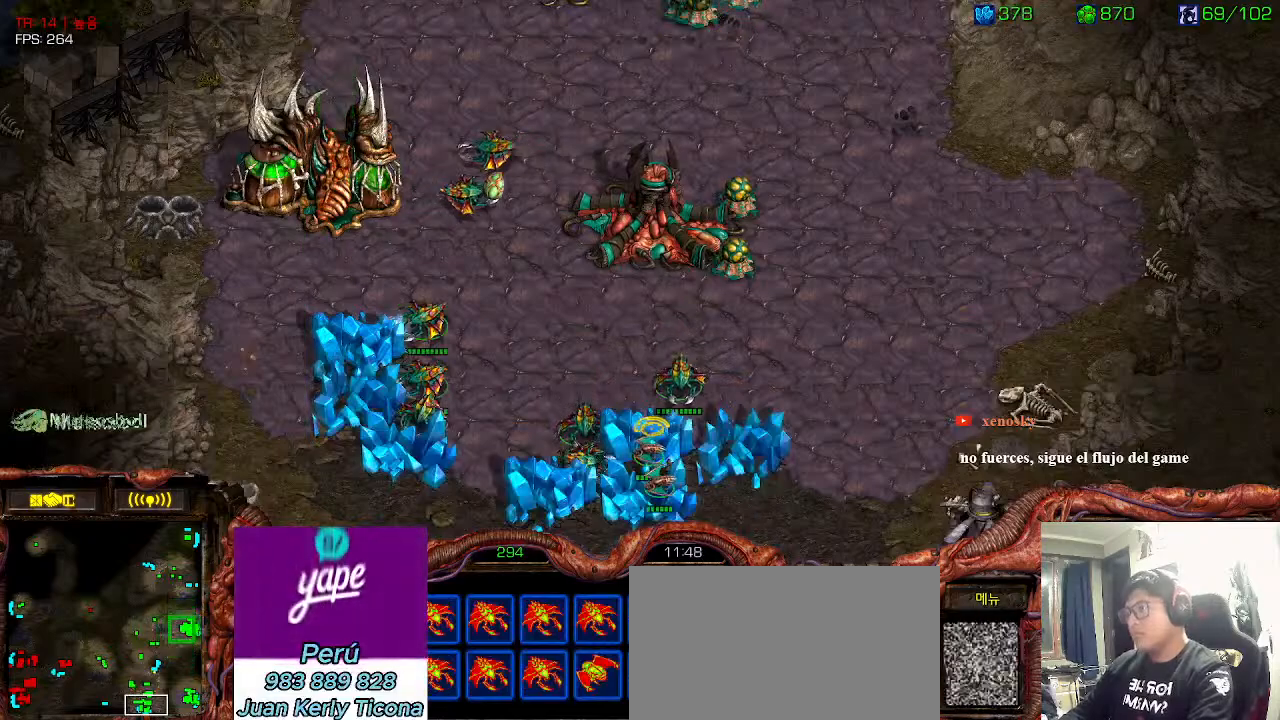
Gameplay with keyboard; each line is a JSON object with the keys held at the frame after it. "events" lists presses ("down") and releases ("up") of "0", "1", "2", "3", "5", "6", "7", "8", "9", "a", "alt_l", "alt_r", "b", "c", "caps_lock", "comma", "ctrl", "d", "e", "f", "g", "h", "i", "j", "k", "l", "m", "n", "o", "q", "r", "s", "shift", "space", "super", "t", "tab", "u", "v", "w", "x", "y" and "z" between this image and that frame as [ms after this image, input, new state], when the widget could be followed in between. No other keys are recorded. Mouse input is not recorded. Not read: 4.
{"keys": []}
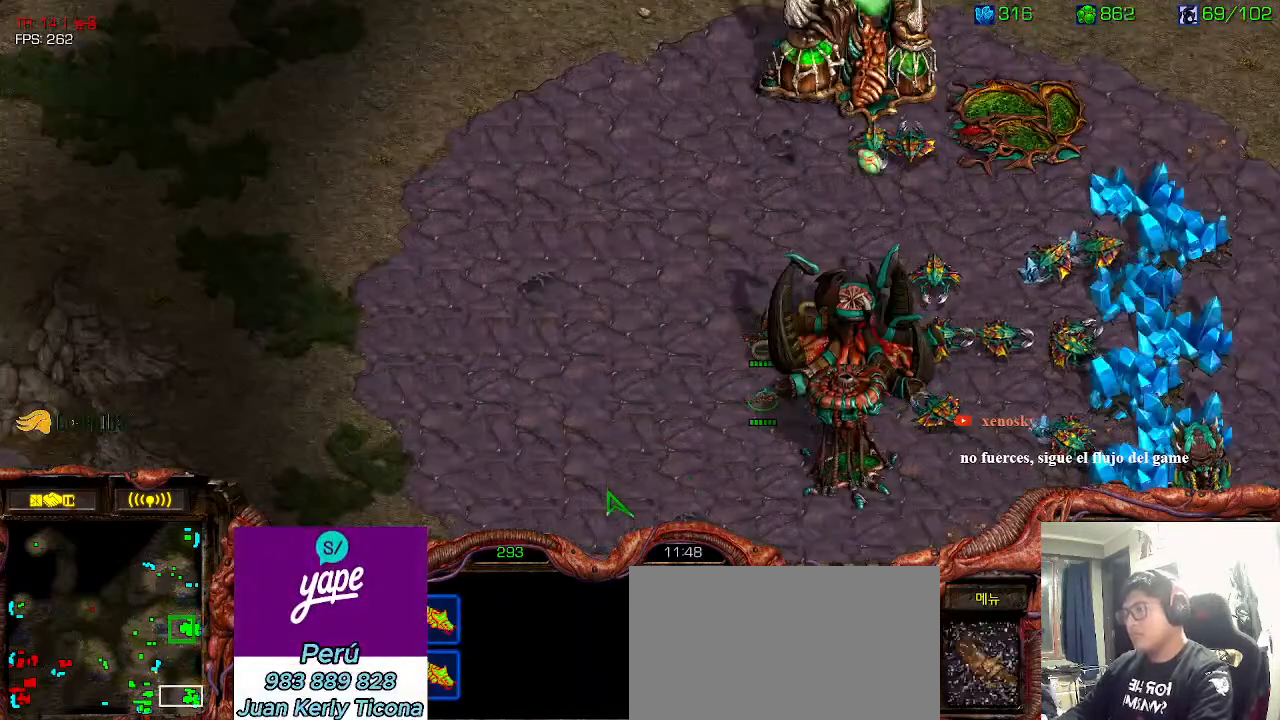
{"keys": [], "events": []}
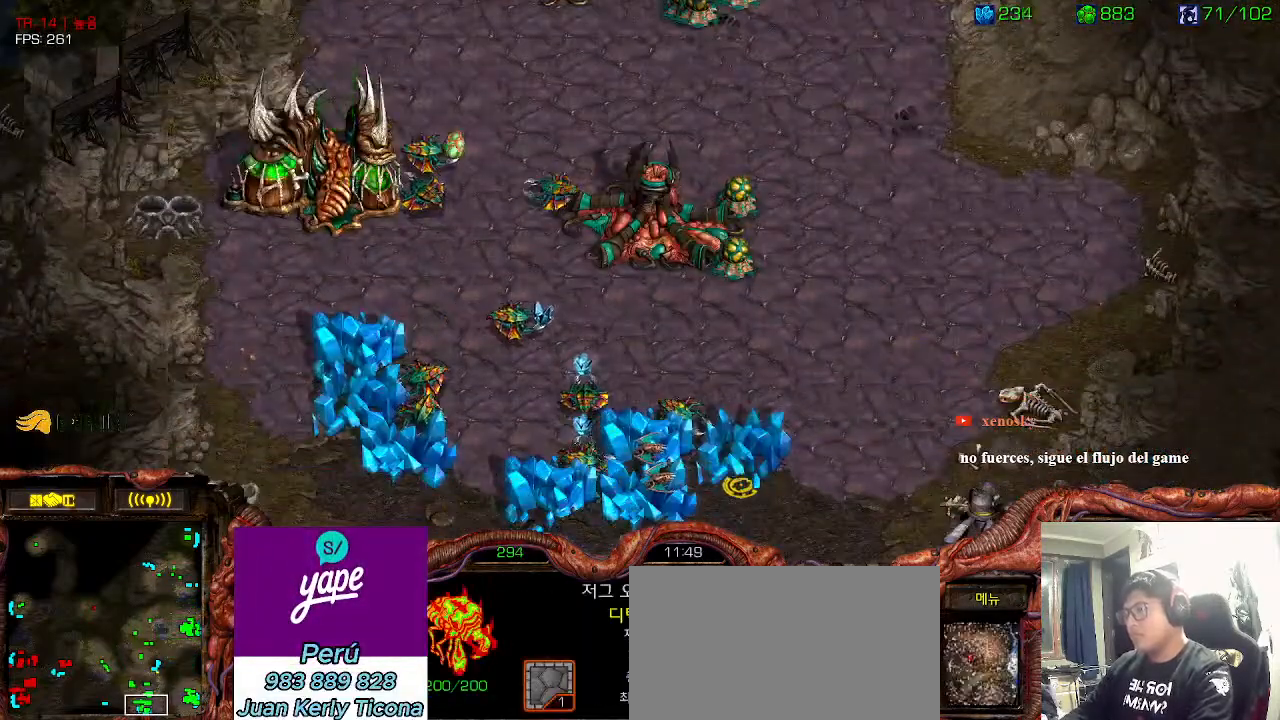
{"keys": ["ctrl"], "events": [[133, "ctrl", "down"]]}
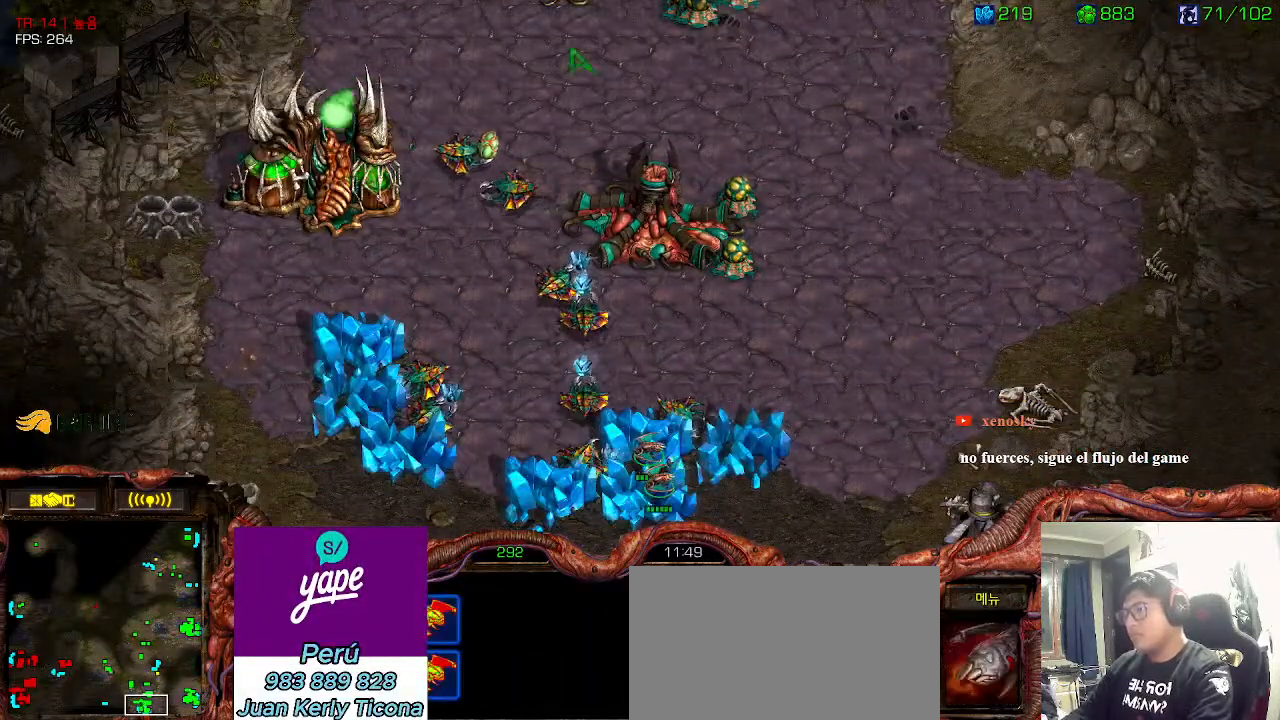
{"keys": ["2"], "events": [[150, "2", "down"], [200, "ctrl", "up"], [250, "2", "up"], [316, "ctrl", "down"], [400, "2", "down"], [433, "ctrl", "up"]]}
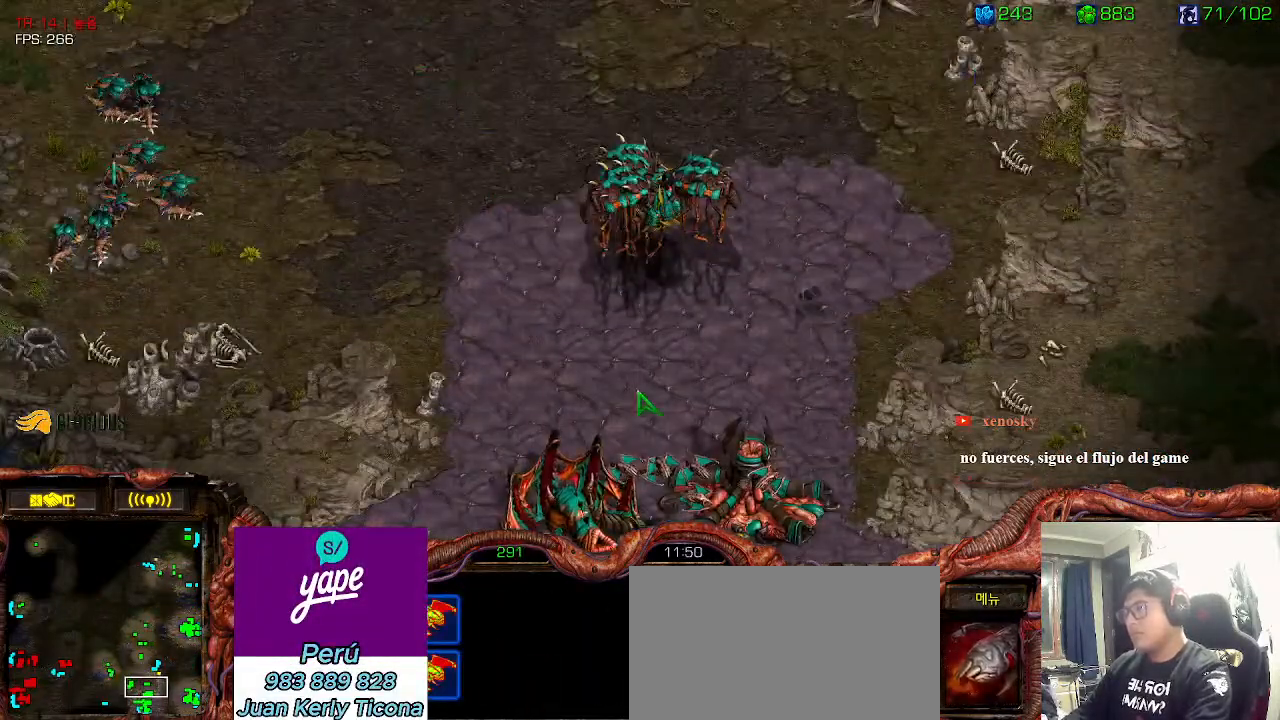
{"keys": ["shift"], "events": [[16, "2", "up"], [83, "shift", "down"]]}
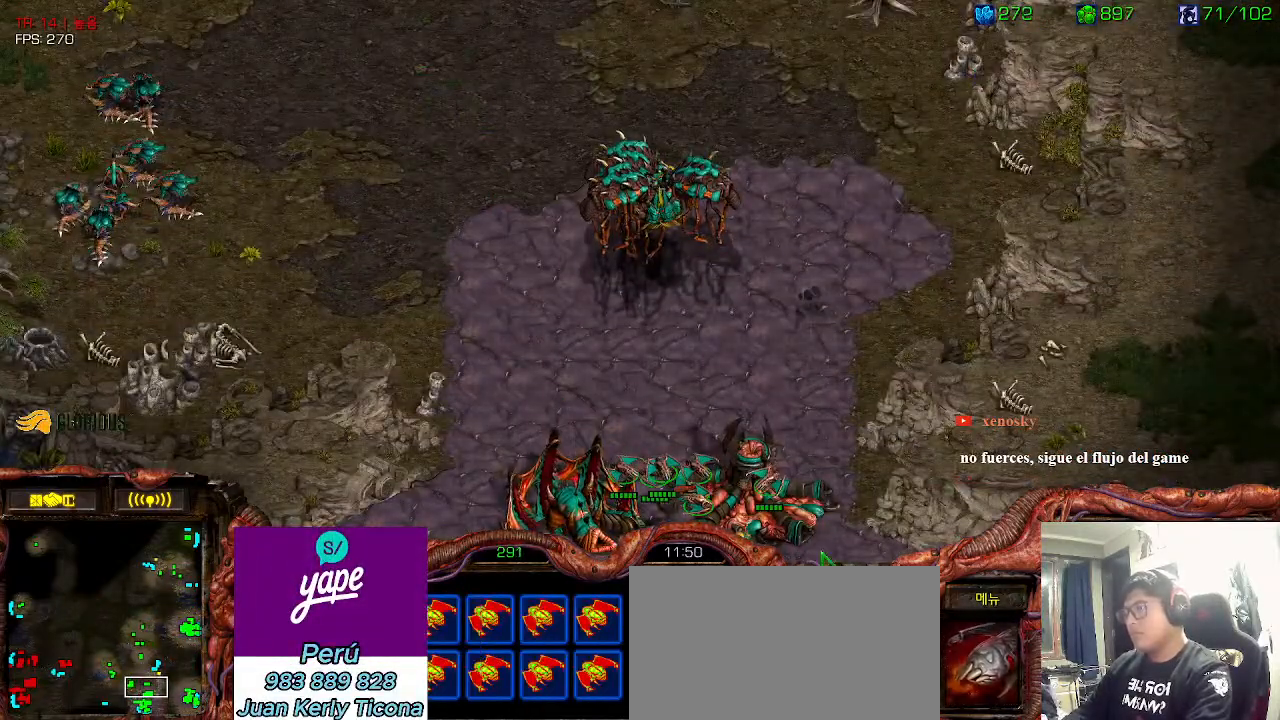
{"keys": [], "events": [[66, "shift", "up"], [116, "ctrl", "down"], [216, "2", "down"], [283, "ctrl", "up"], [316, "2", "up"]]}
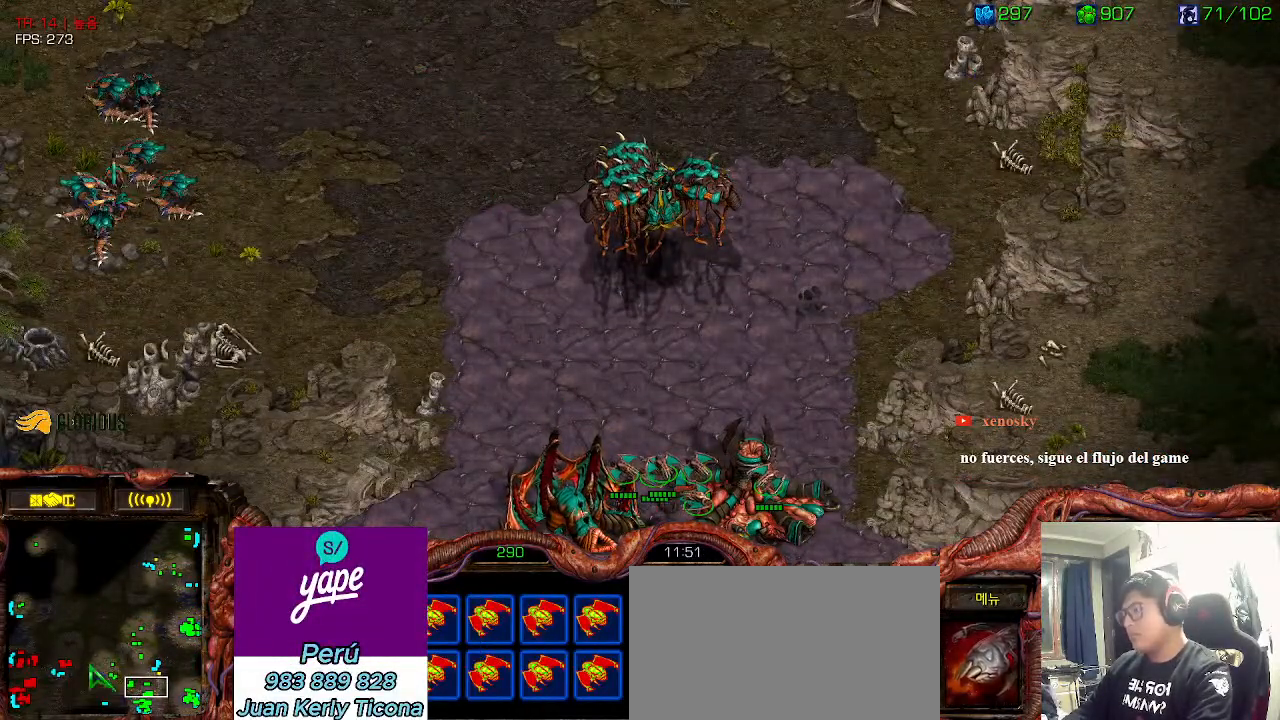
{"keys": [], "events": []}
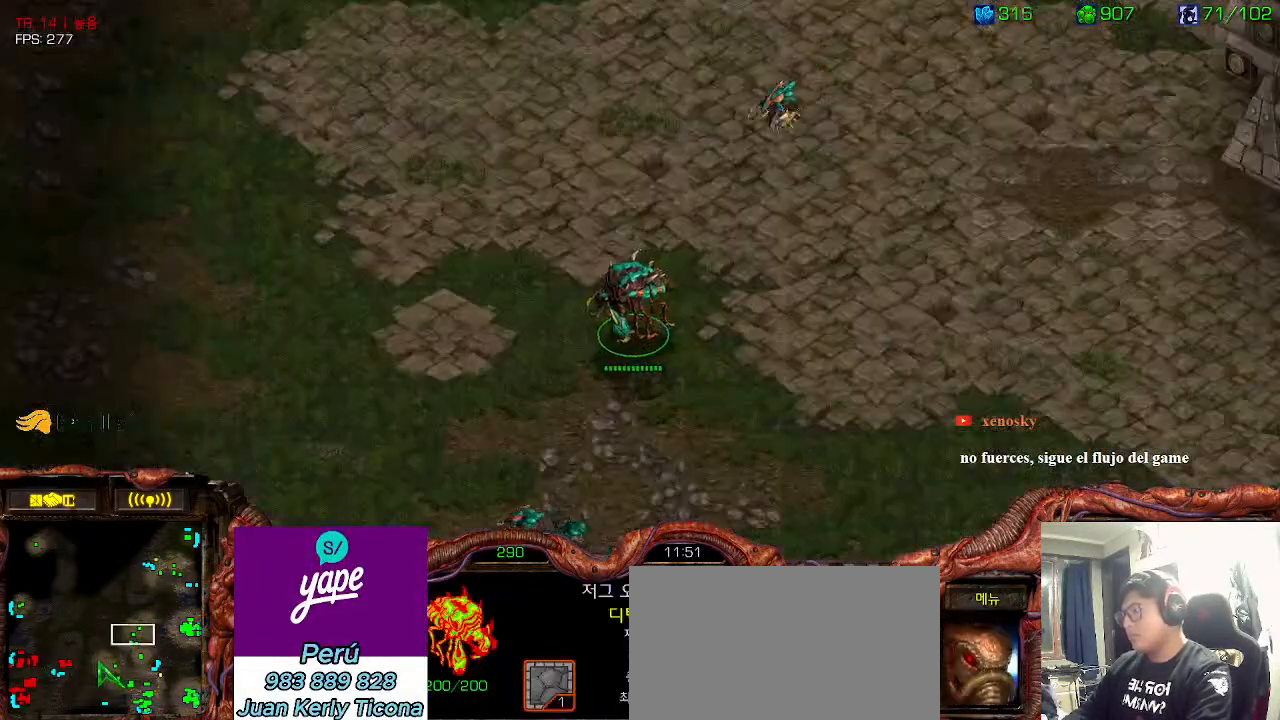
{"keys": [], "events": [[183, "1", "down"], [266, "1", "up"], [366, "1", "down"], [450, "1", "up"]]}
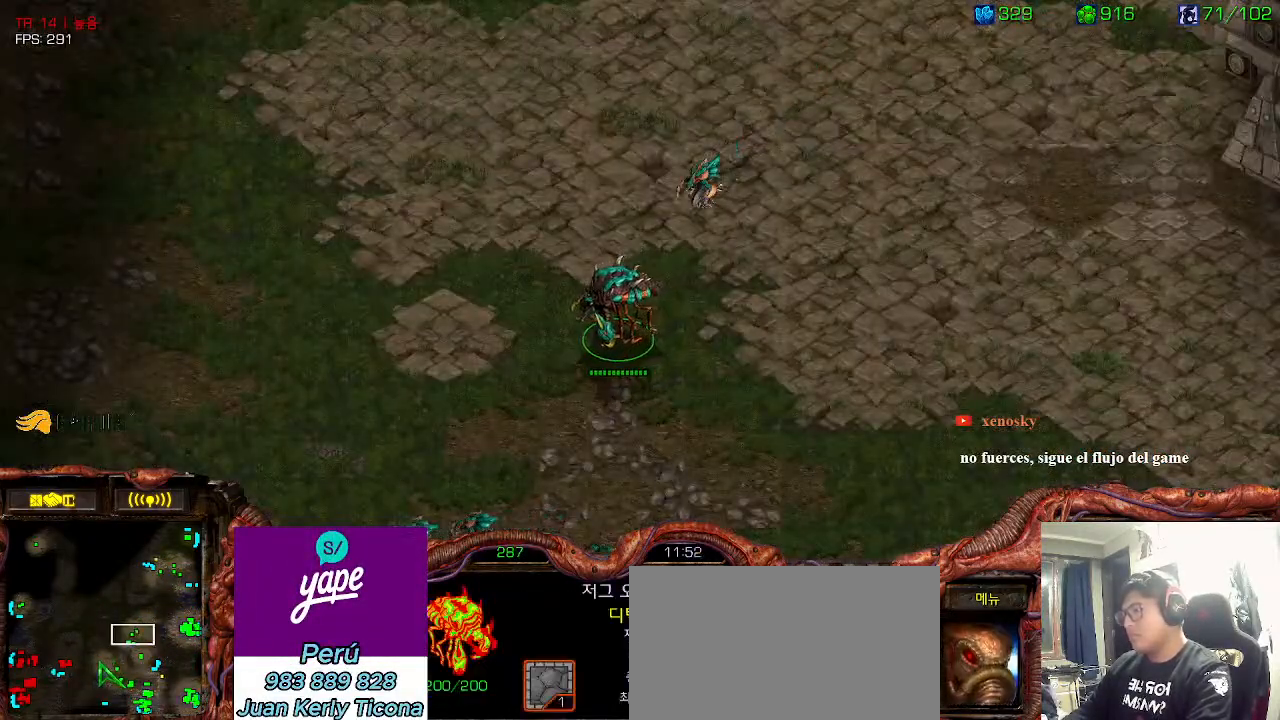
{"keys": [], "events": [[66, "3", "down"], [150, "3", "up"], [216, "3", "down"], [316, "3", "up"], [366, "ctrl", "down"], [466, "ctrl", "up"]]}
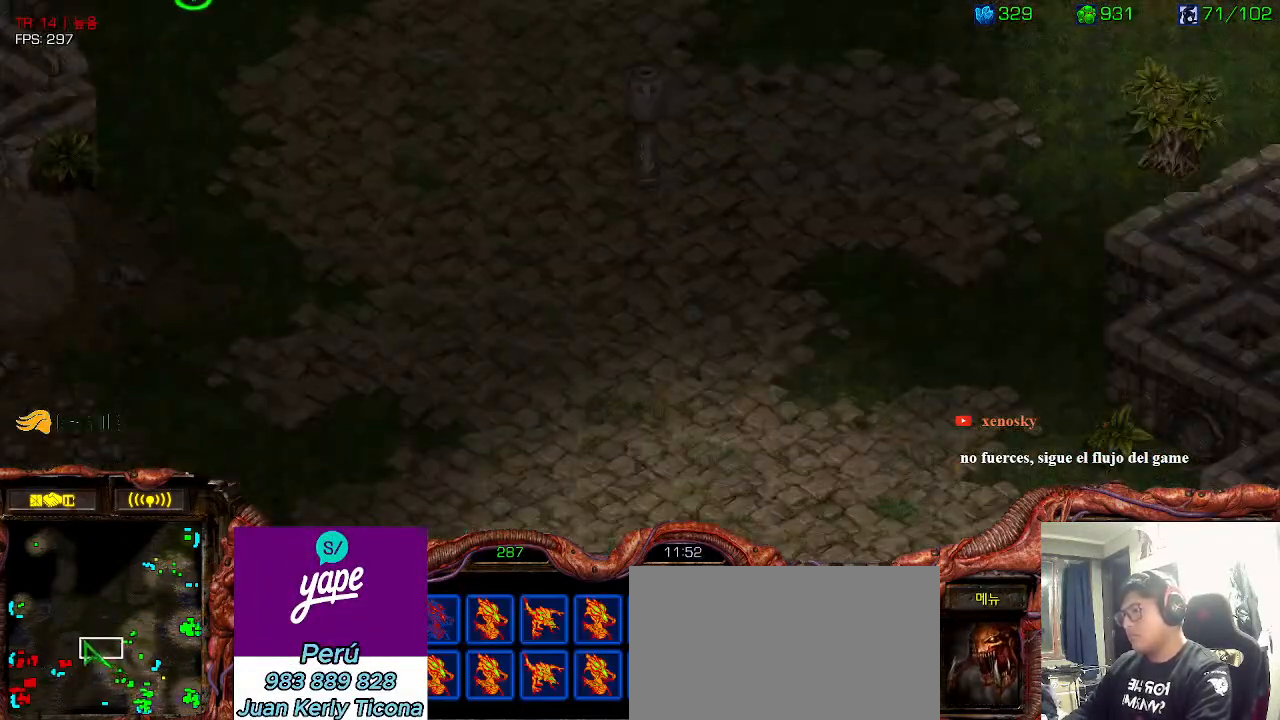
{"keys": ["ctrl"], "events": [[83, "ctrl", "down"]]}
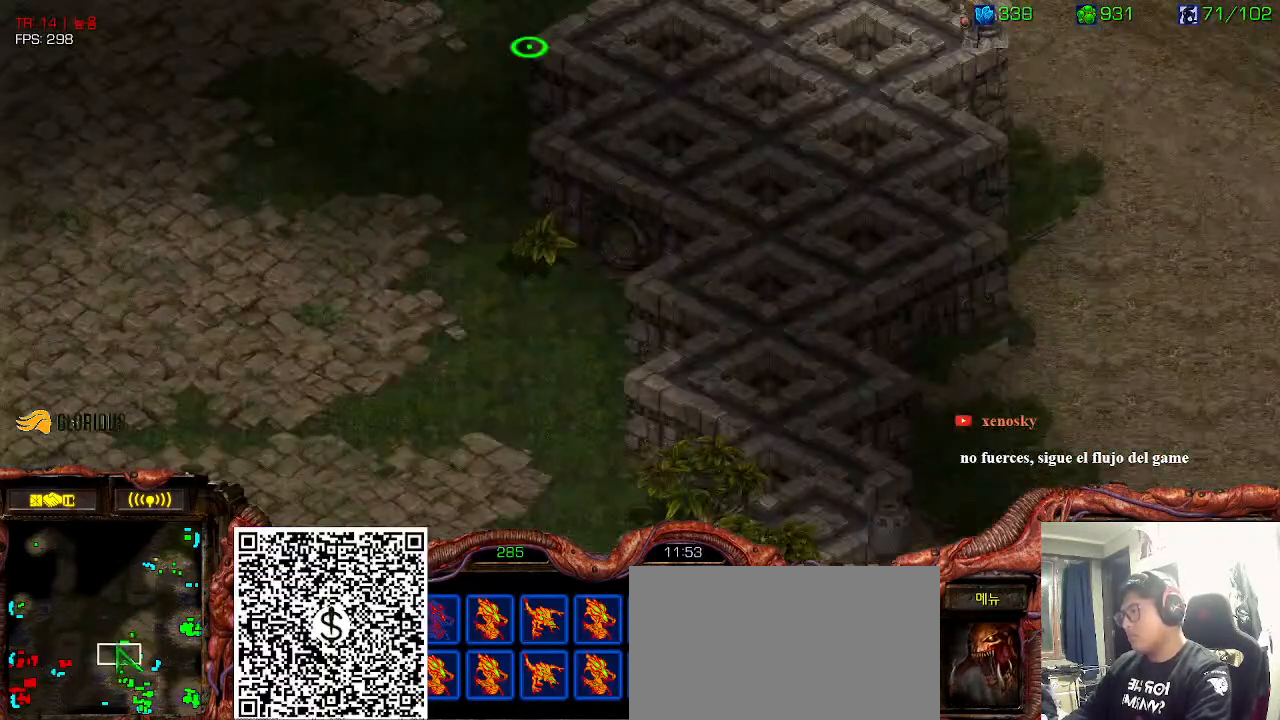
{"keys": [], "events": [[16, "1", "down"], [100, "1", "up"], [216, "1", "down"], [283, "ctrl", "up"], [333, "1", "up"]]}
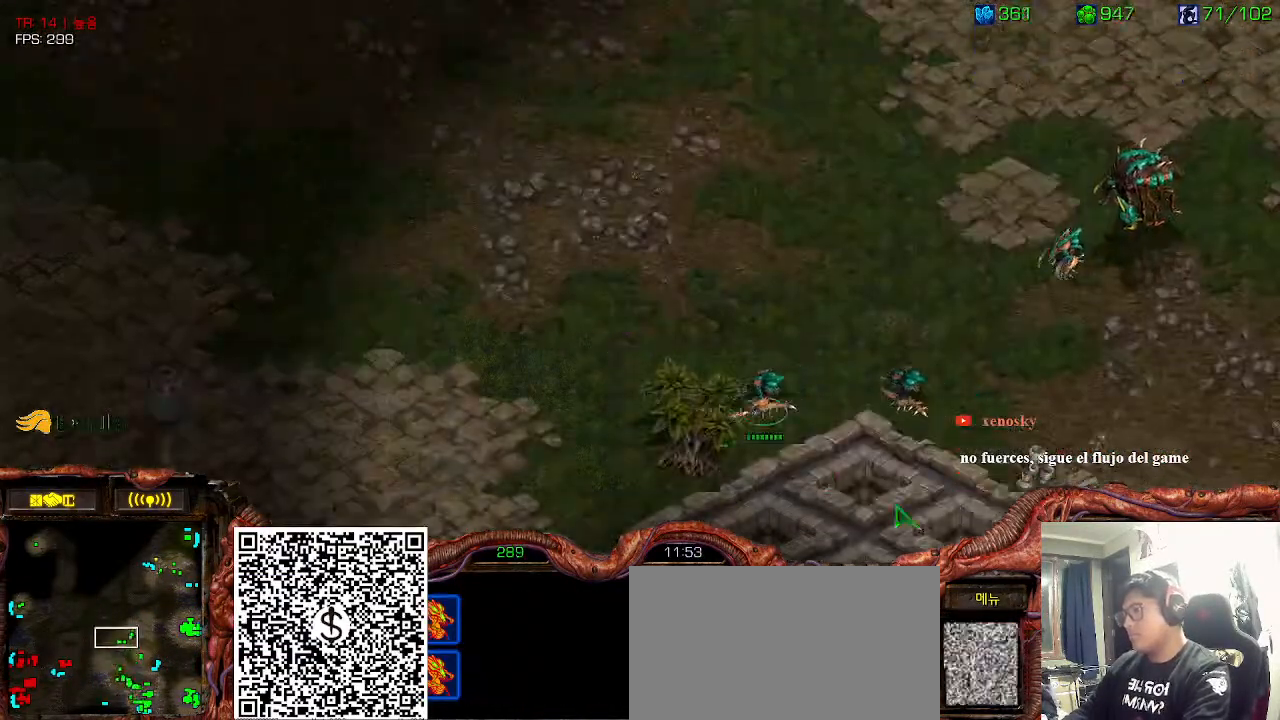
{"keys": ["shift"], "events": [[200, "shift", "down"]]}
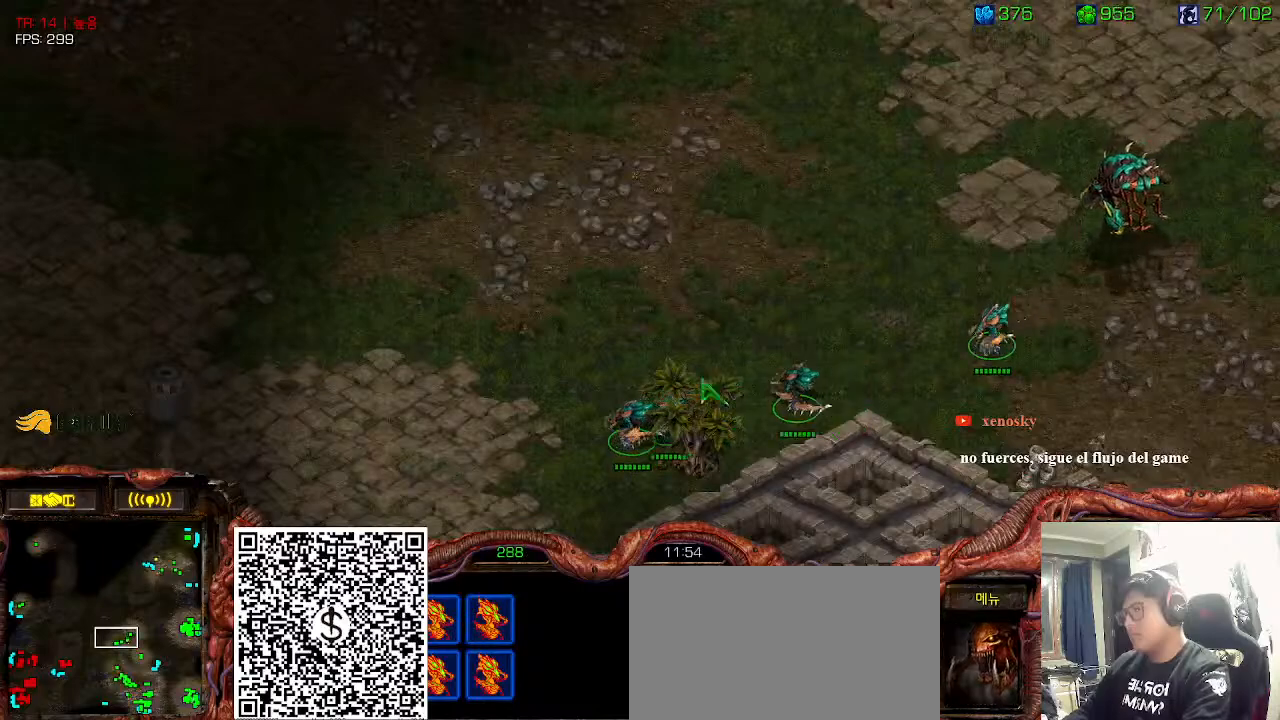
{"keys": ["ctrl"], "events": [[183, "shift", "up"], [266, "ctrl", "down"], [350, "3", "down"], [383, "ctrl", "up"], [433, "3", "up"], [450, "ctrl", "down"]]}
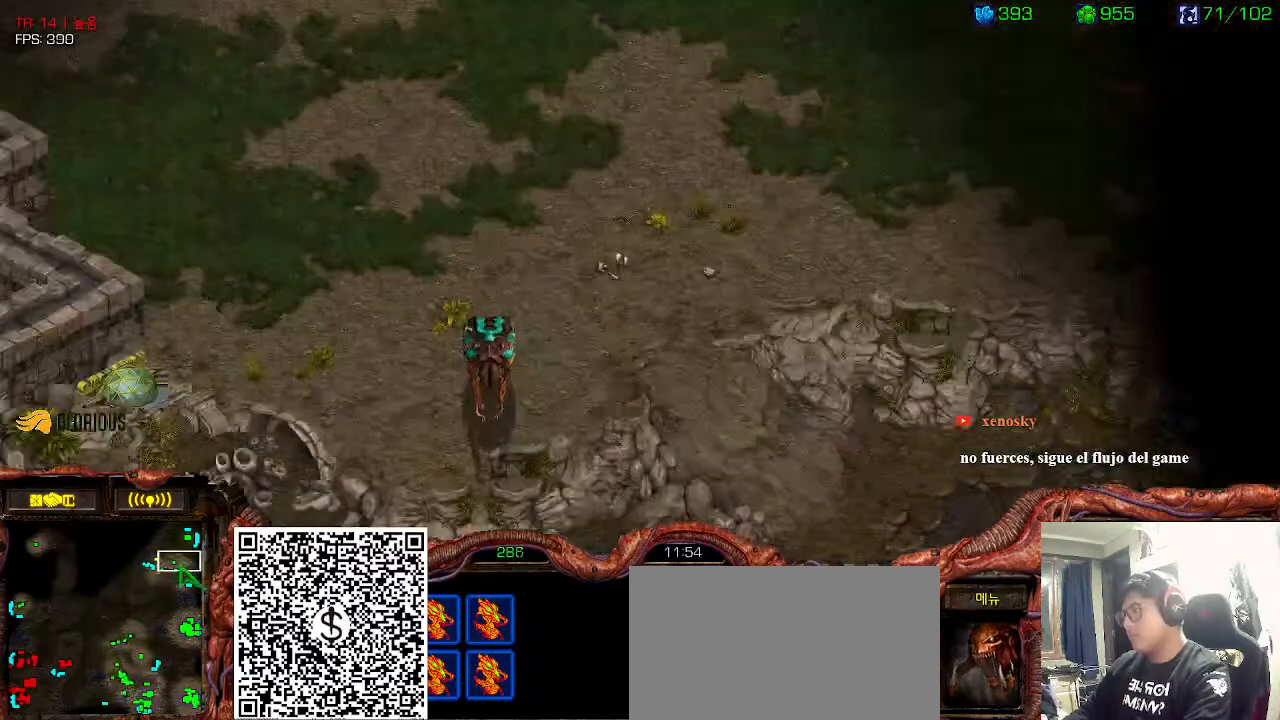
{"keys": [], "events": [[33, "3", "down"], [100, "ctrl", "up"], [133, "3", "up"], [166, "ctrl", "down"], [233, "3", "down"], [283, "ctrl", "up"], [316, "3", "up"]]}
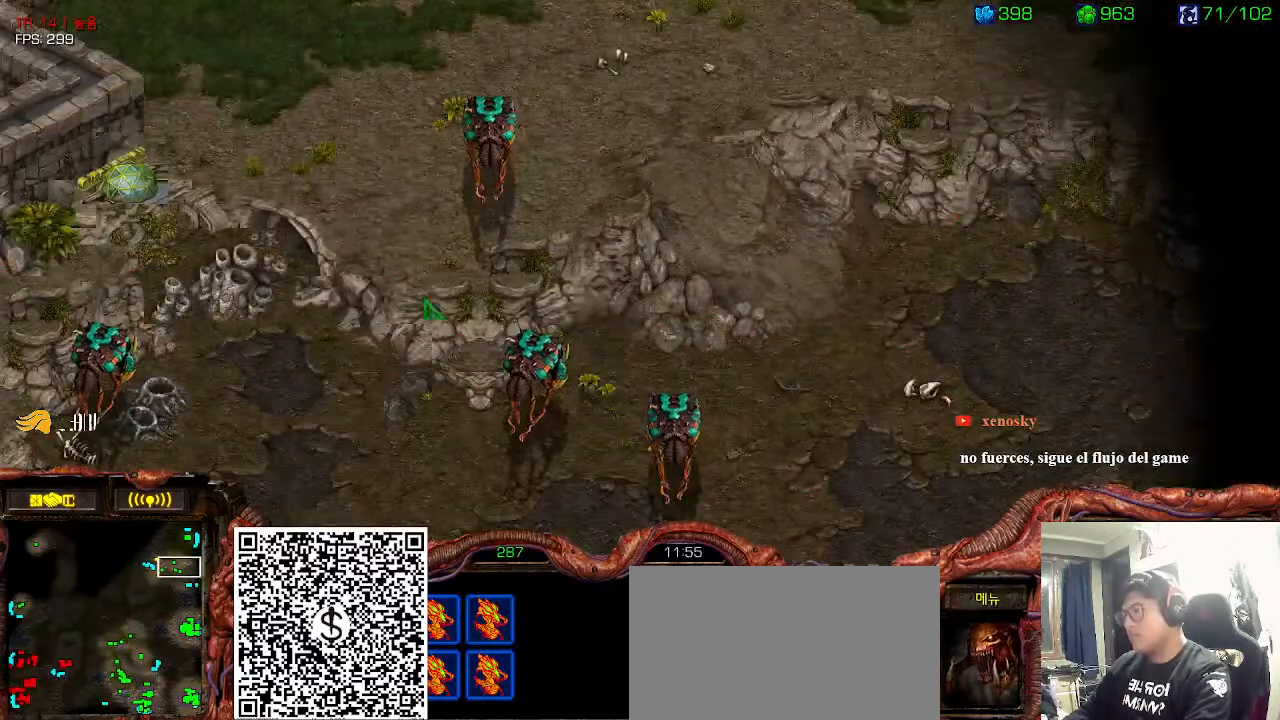
{"keys": [], "events": []}
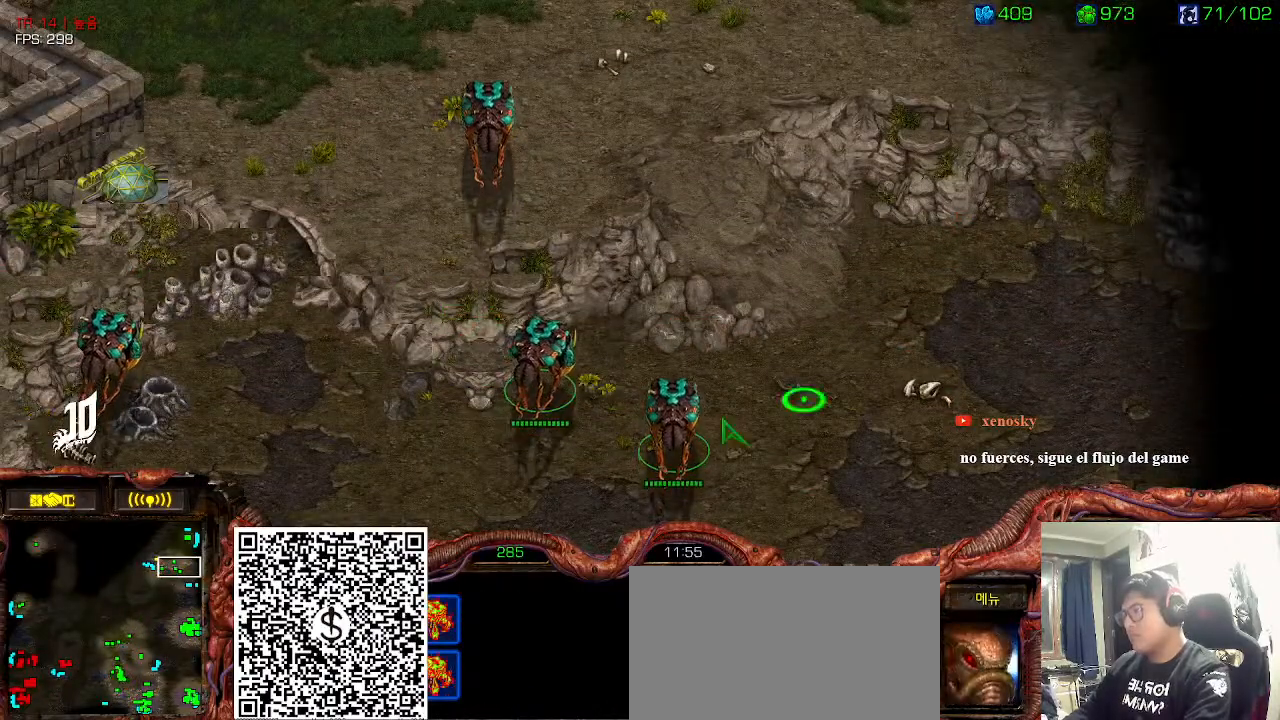
{"keys": ["3", "ctrl"], "events": [[150, "3", "down"], [383, "3", "up"], [416, "ctrl", "down"], [466, "3", "down"]]}
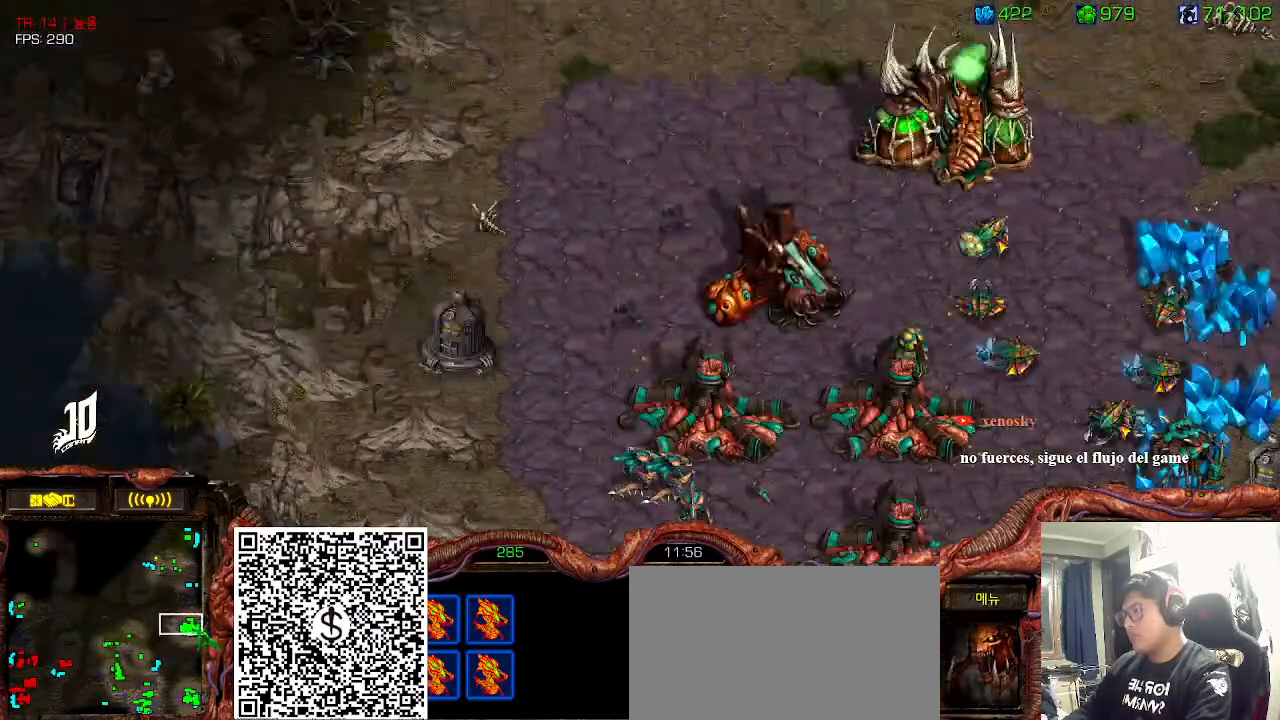
{"keys": ["shift"], "events": [[16, "ctrl", "up"], [83, "3", "up"], [116, "ctrl", "down"], [166, "3", "down"], [216, "ctrl", "up"], [266, "3", "up"], [466, "shift", "down"]]}
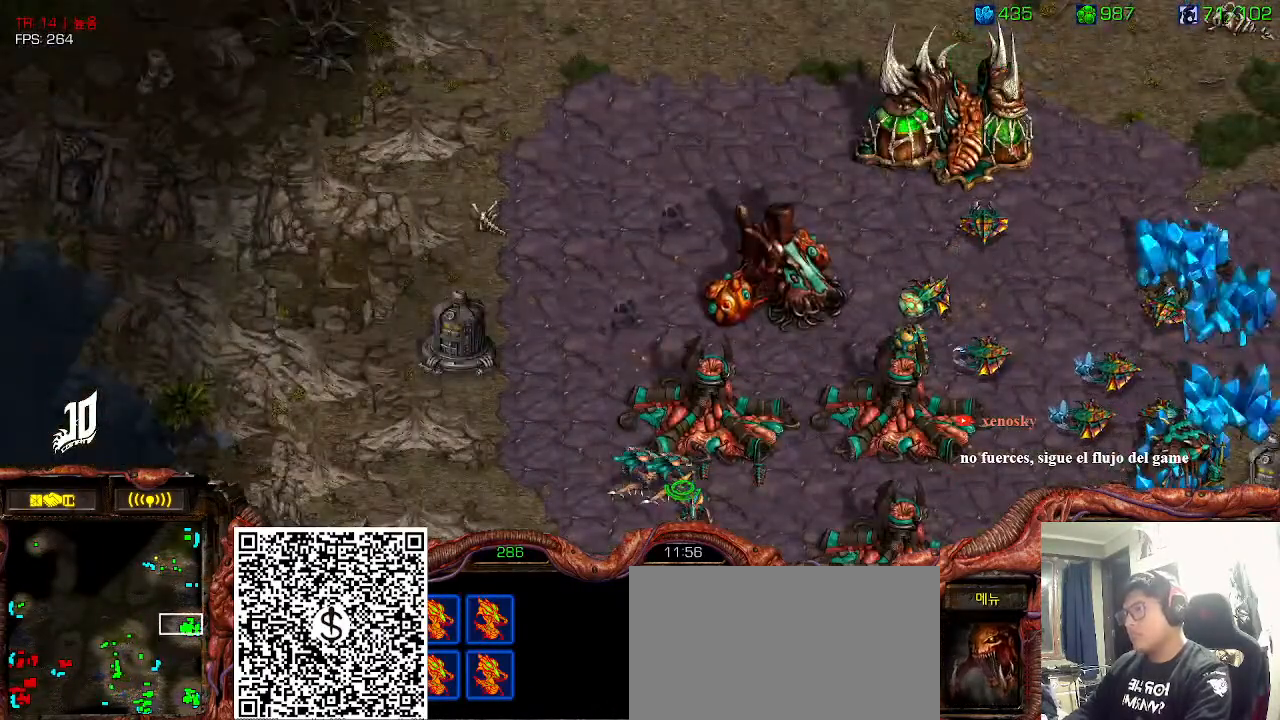
{"keys": ["3", "ctrl"], "events": [[383, "shift", "up"], [450, "ctrl", "down"], [500, "3", "down"]]}
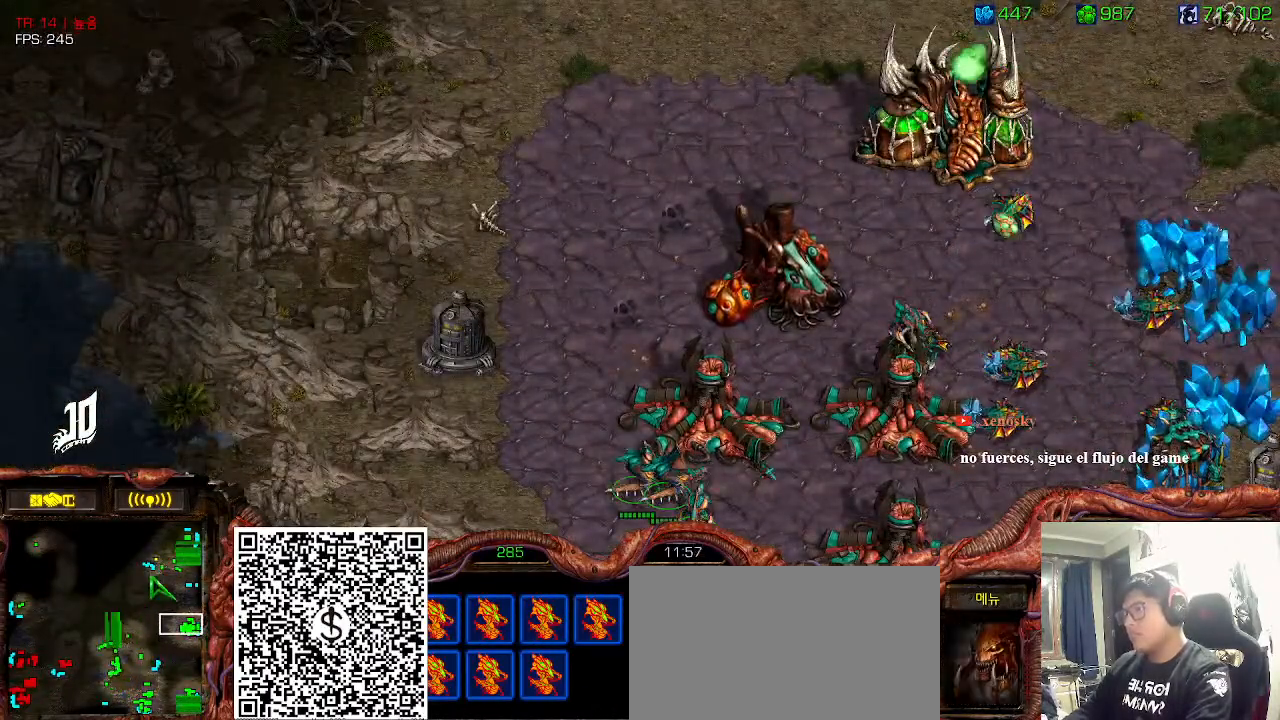
{"keys": ["ctrl"], "events": [[50, "ctrl", "up"], [100, "3", "up"], [133, "ctrl", "down"], [233, "3", "down"], [250, "ctrl", "up"], [300, "3", "up"], [350, "ctrl", "down"]]}
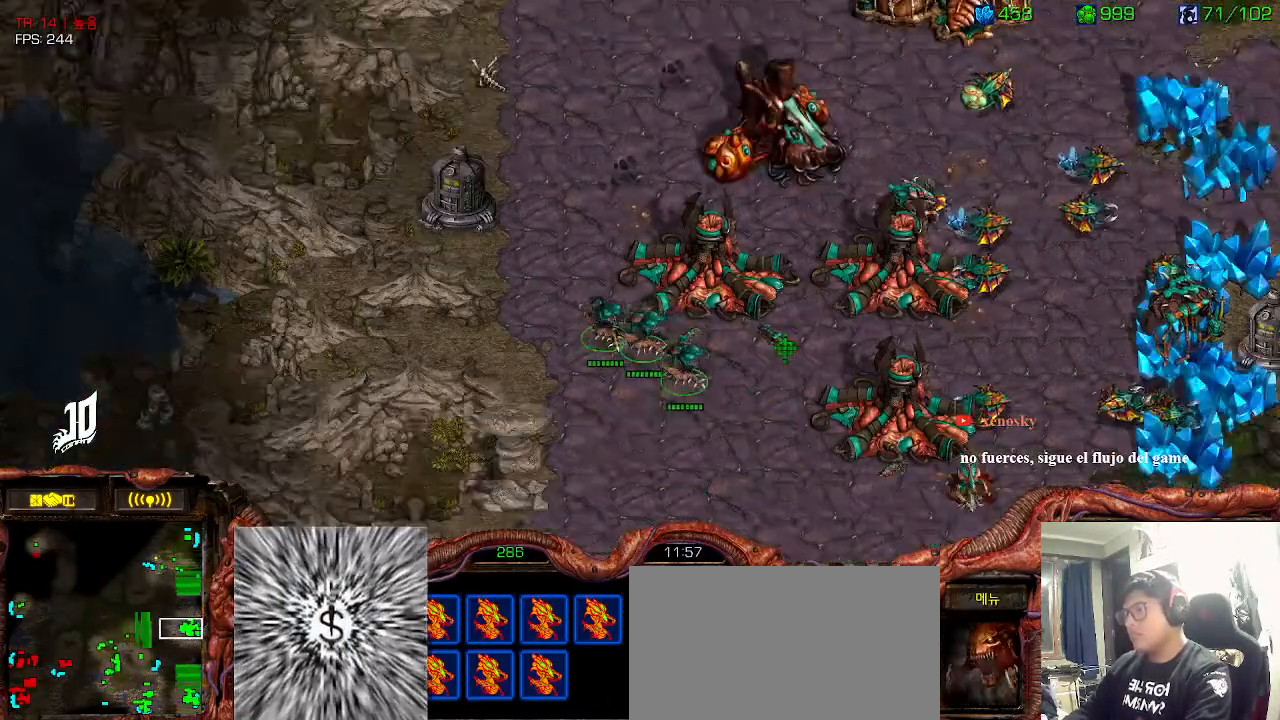
{"keys": [], "events": [[433, "ctrl", "up"]]}
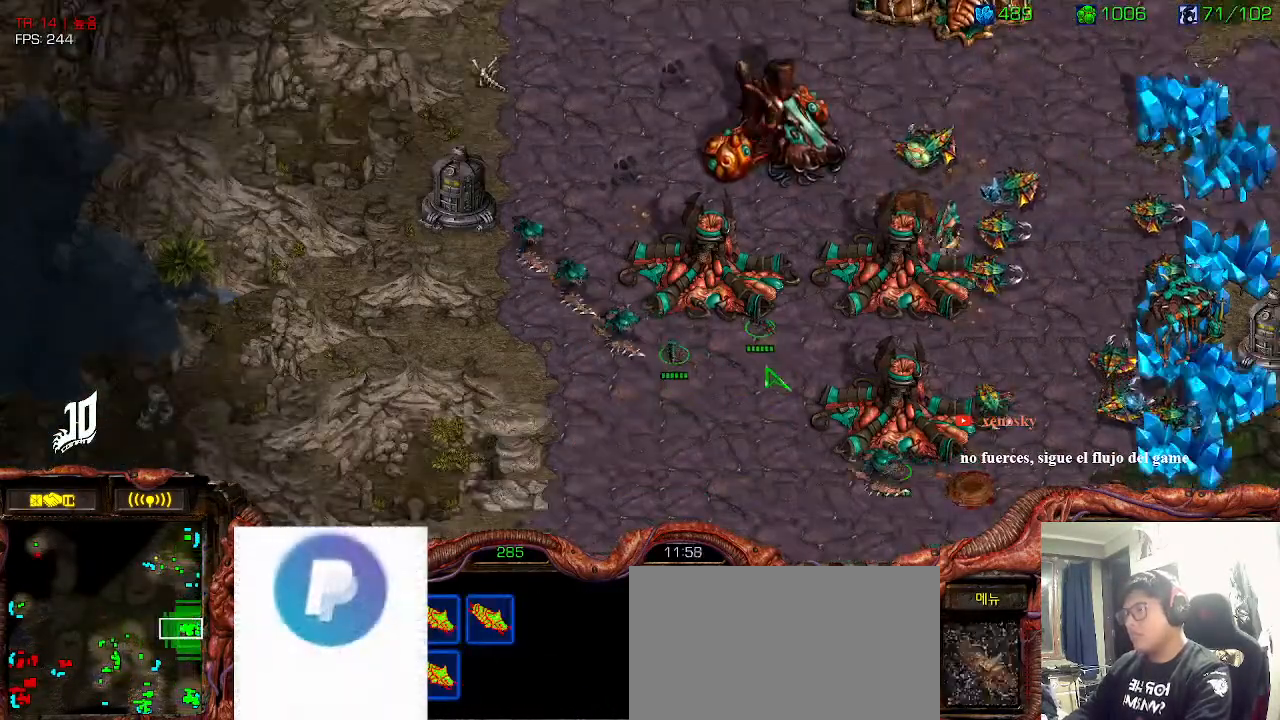
{"keys": ["shift"]}
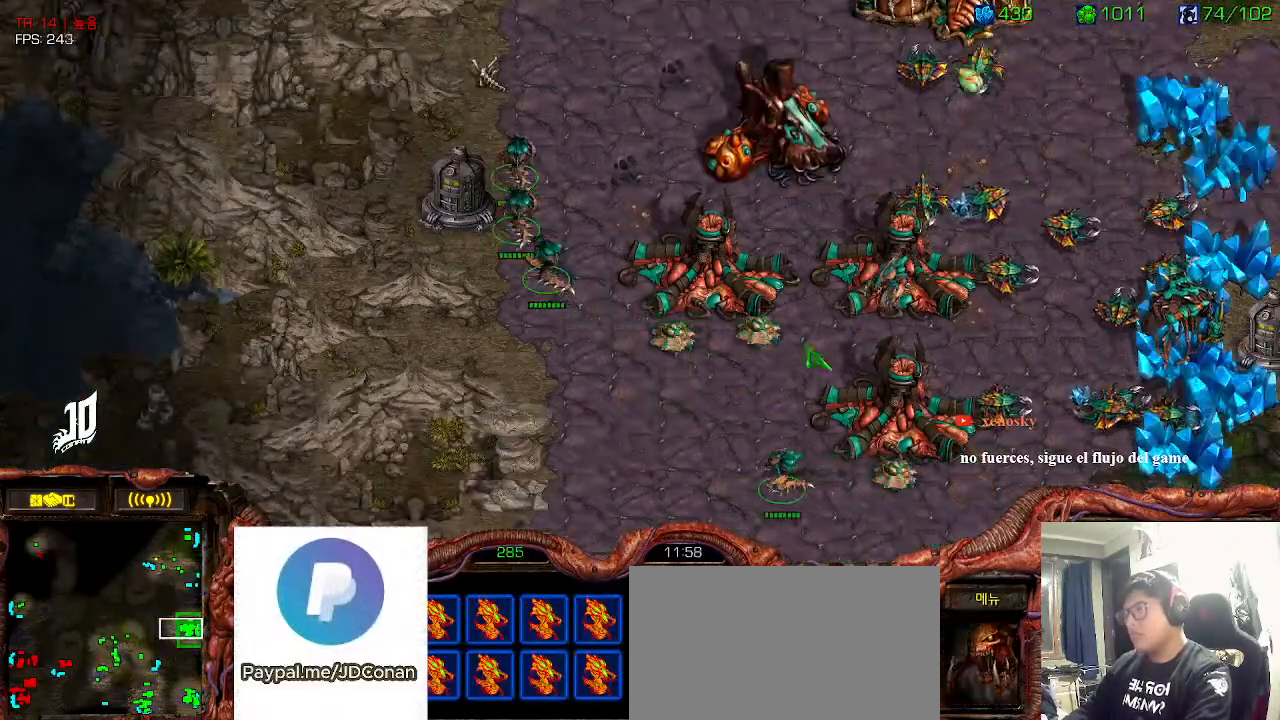
{"keys": ["shift"], "events": []}
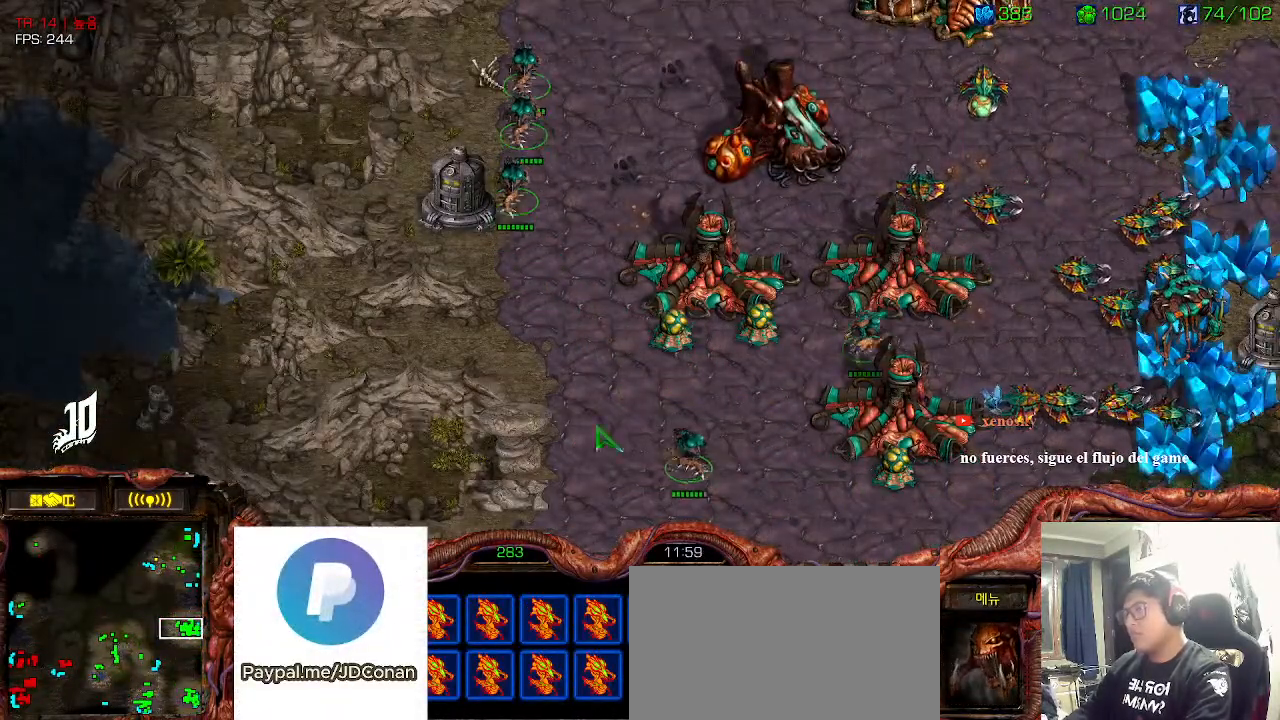
{"keys": [], "events": [[50, "shift", "up"], [100, "ctrl", "down"], [200, "3", "down"], [250, "ctrl", "up"], [283, "3", "up"]]}
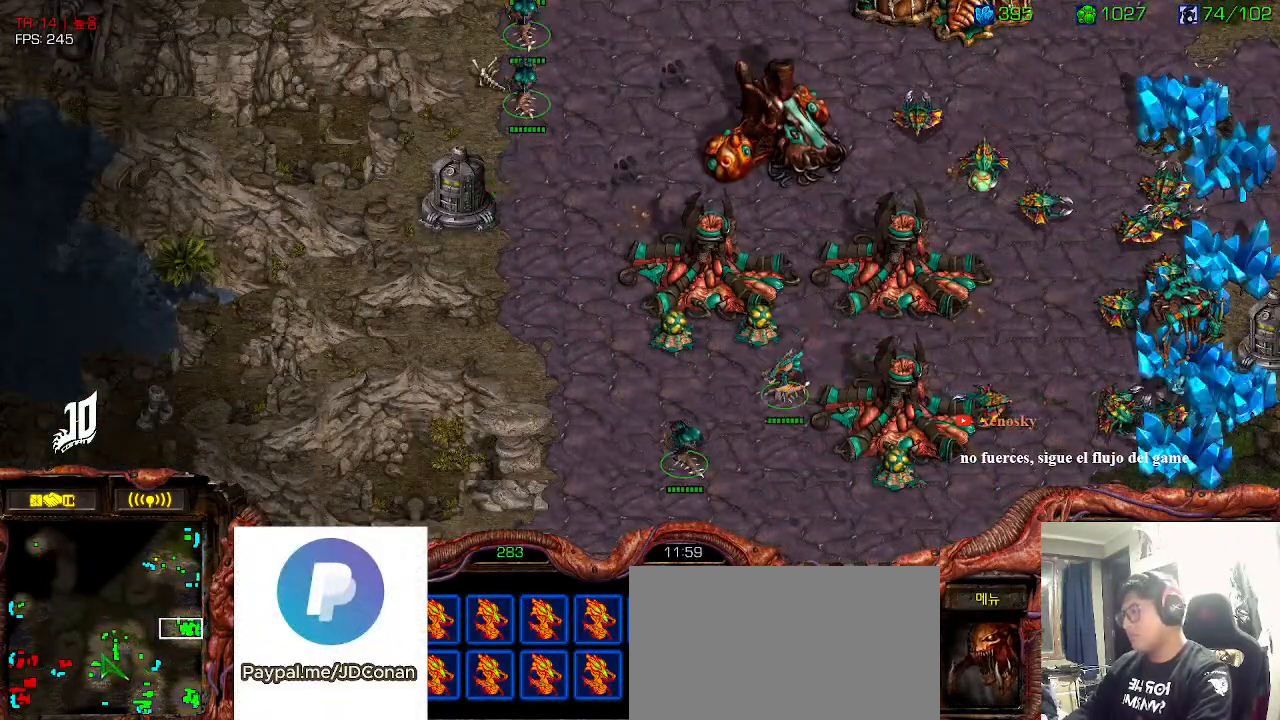
{"keys": ["3"]}
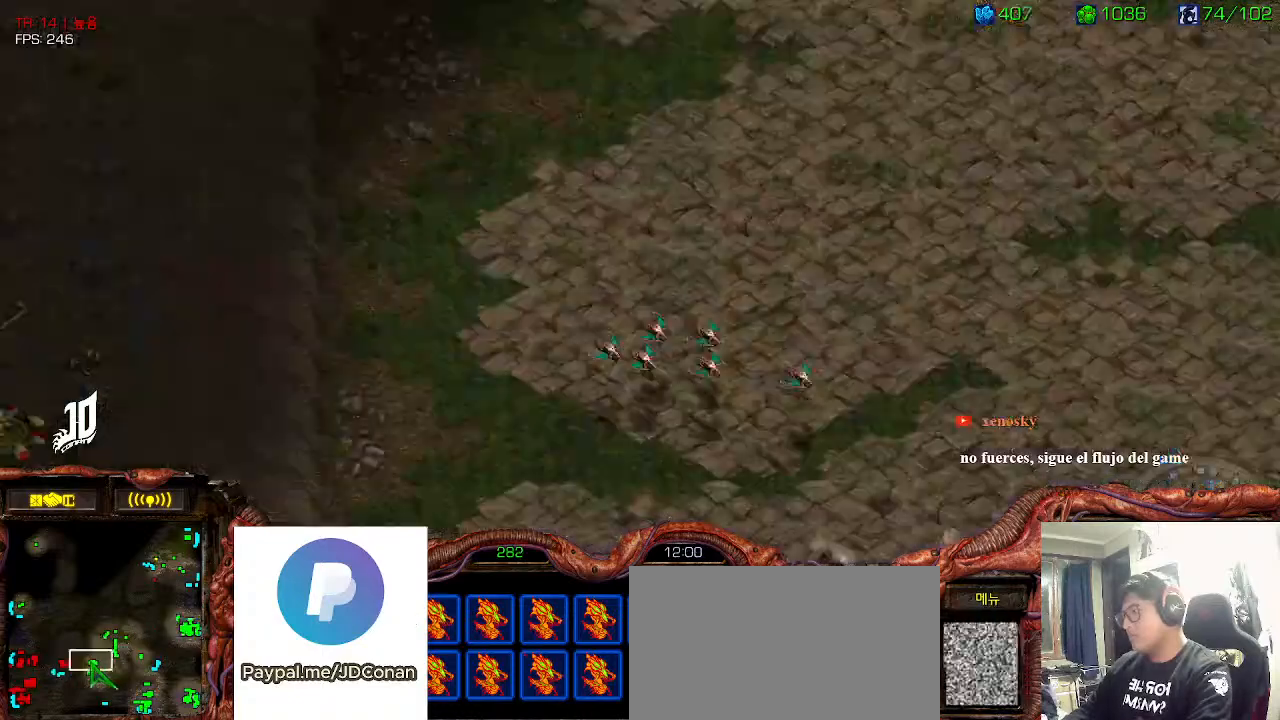
{"keys": ["3"], "events": [[66, "3", "up"], [500, "3", "down"]]}
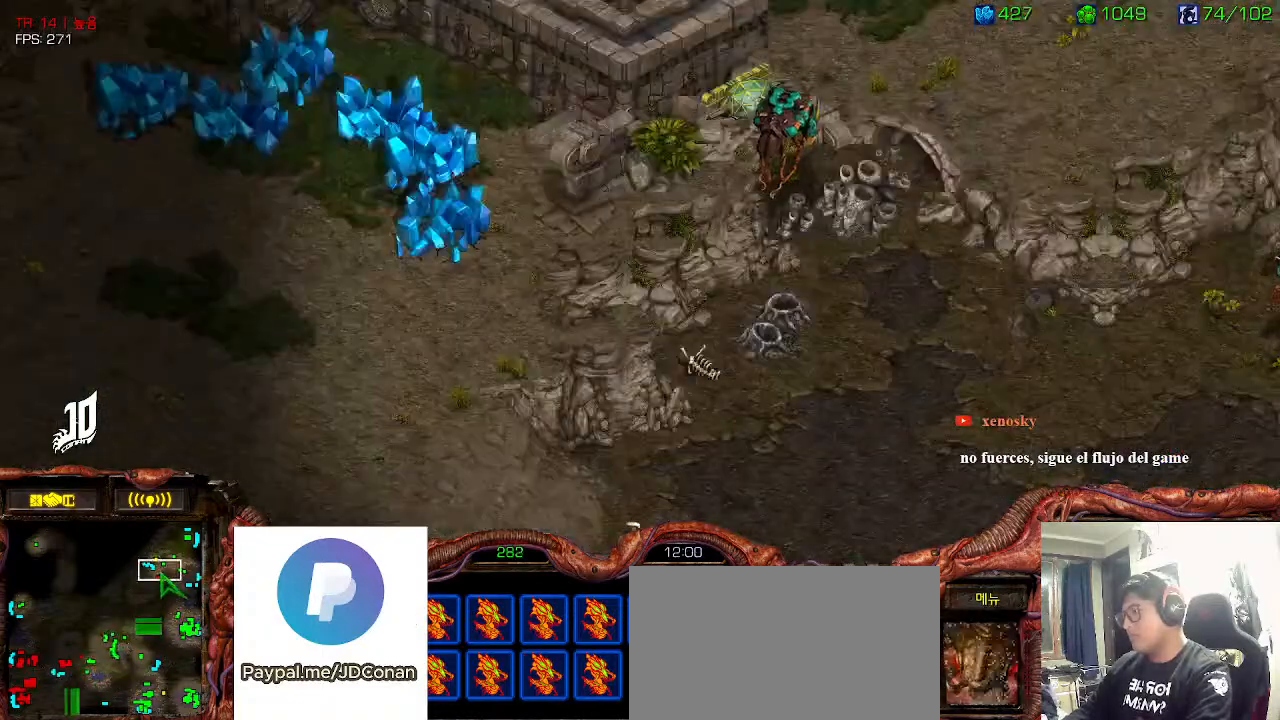
{"keys": ["1"], "events": [[166, "3", "up"], [366, "1", "down"], [400, "1", "up"], [483, "1", "down"]]}
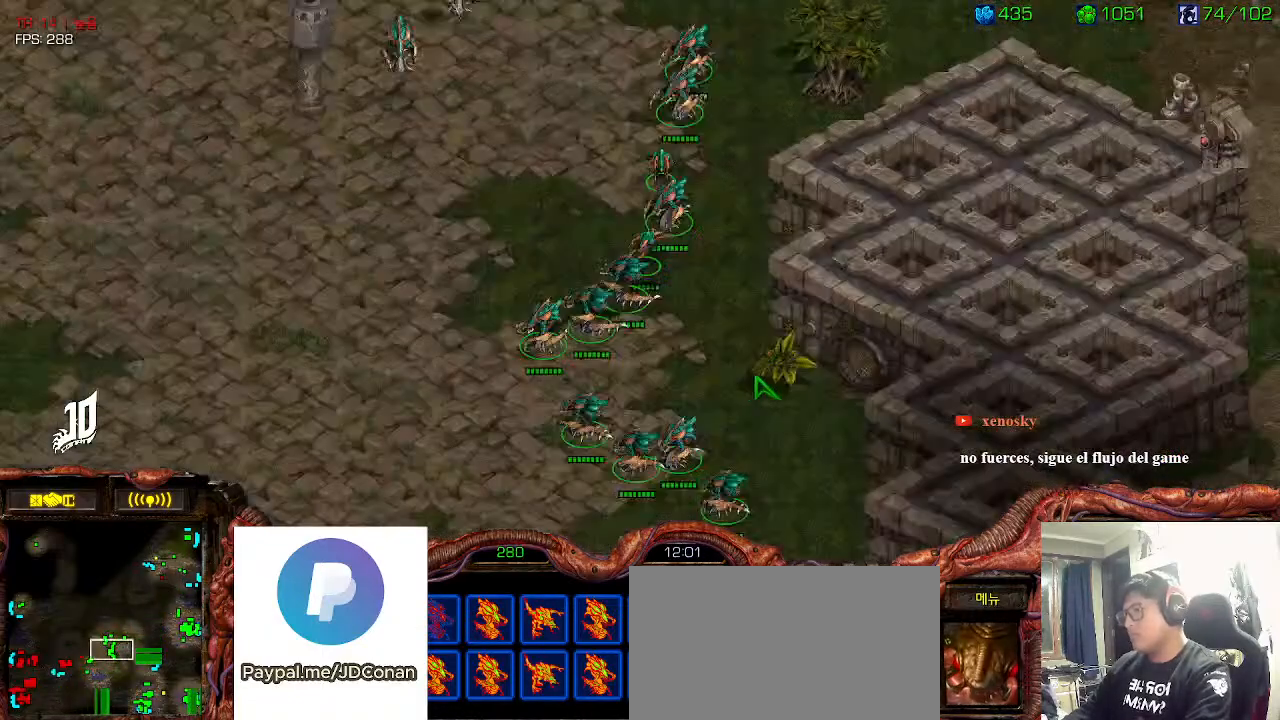
{"keys": [], "events": [[83, "1", "up"], [133, "ctrl", "down"], [233, "1", "down"], [300, "ctrl", "up"], [316, "1", "up"]]}
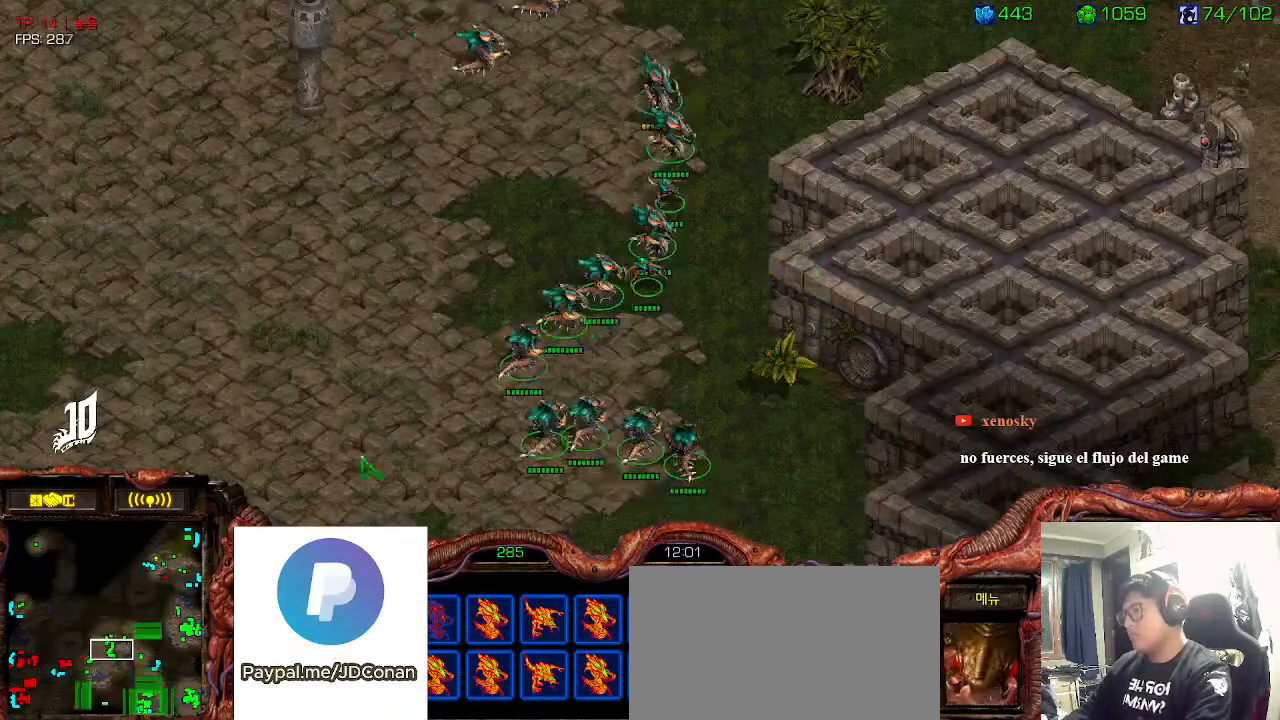
{"keys": [], "events": []}
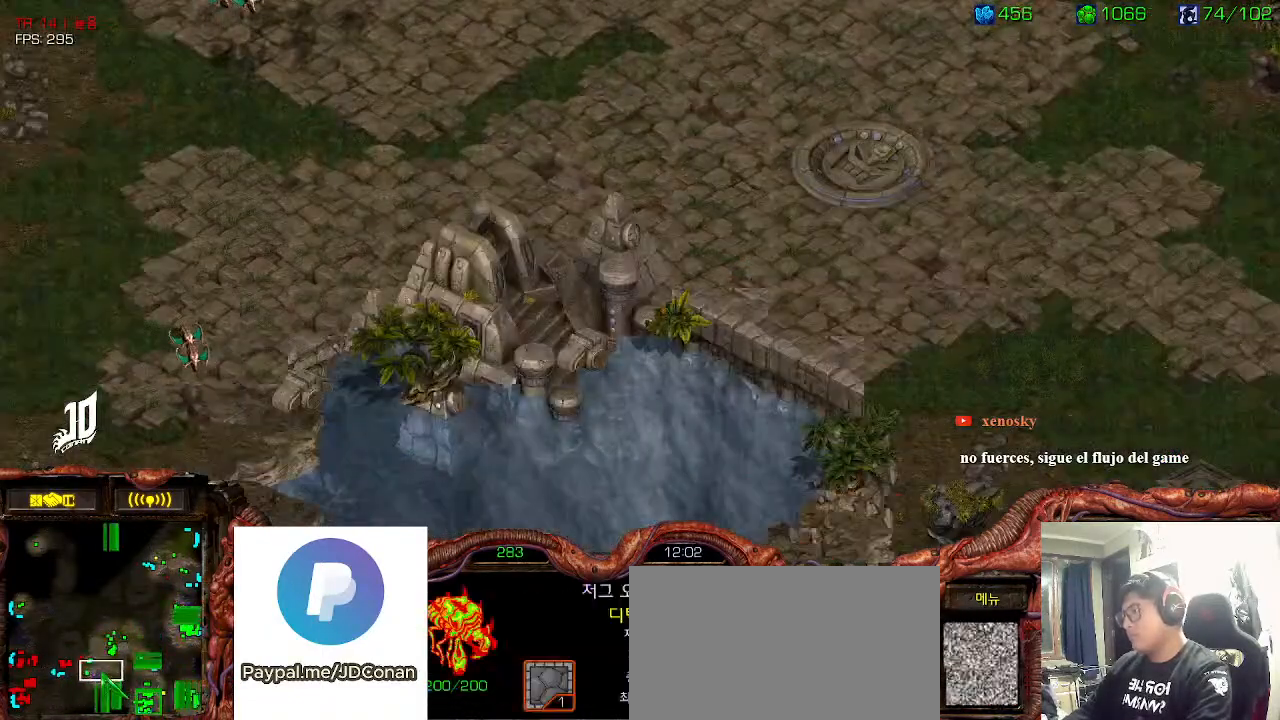
{"keys": ["2", "ctrl"], "events": [[183, "2", "down"], [283, "2", "up"], [383, "ctrl", "down"], [466, "2", "down"]]}